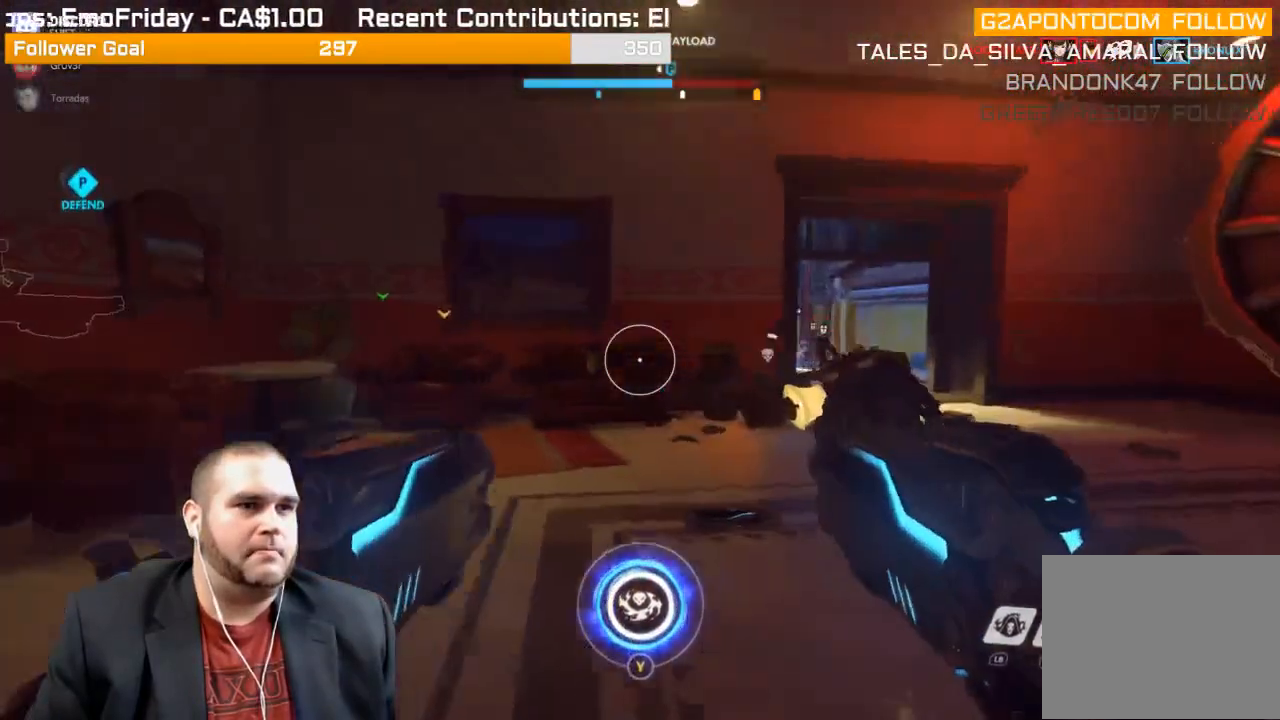
Gameplay with a controller (PlayStation layout); each line is a JSON object with the inputs held at the frame after it. "events" lists button and stick changes between this image and that frame as [ms after this image, input, new state], when the widget could be followed in between. Not read: L3.
{"buttons": [], "left_stick": "up-left", "right_stick": "center", "events": [[50, "right_stick", "left"], [383, "left_stick", "up-left"], [500, "right_stick", "center"]]}
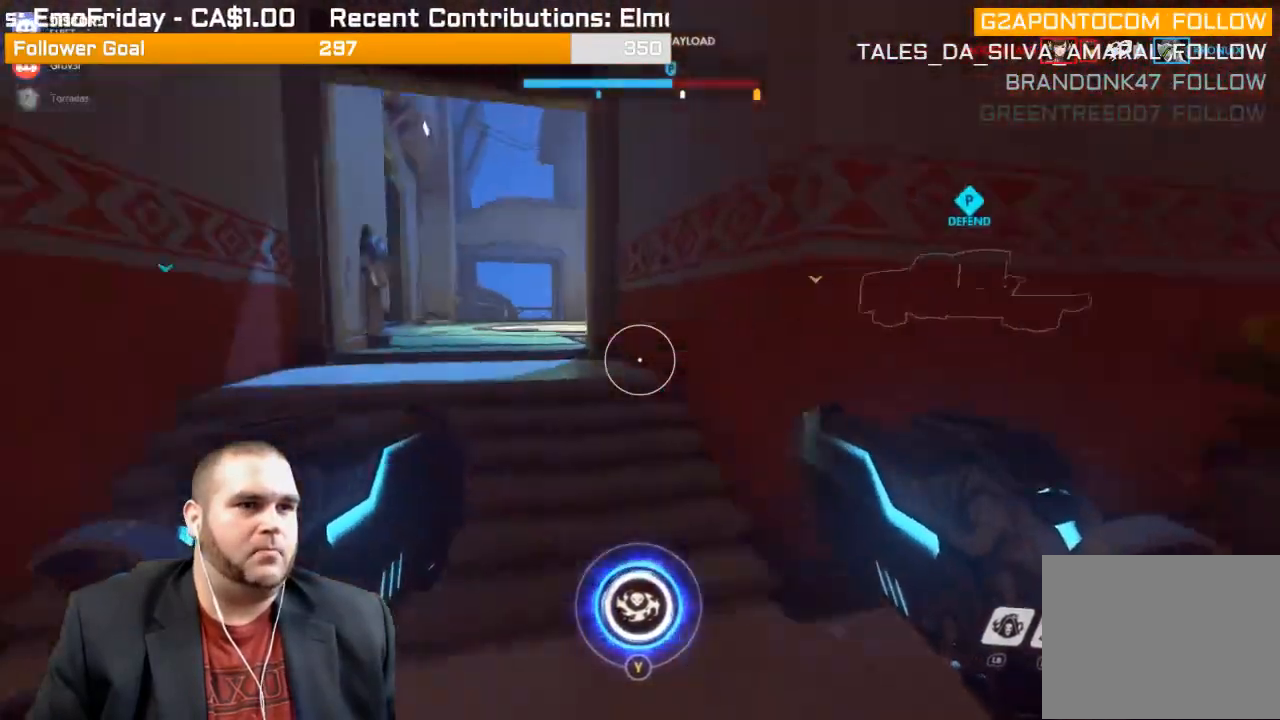
{"buttons": [], "left_stick": "up", "right_stick": "center", "events": [[133, "SQUARE", "down"], [233, "SQUARE", "up"], [283, "left_stick", "up"]]}
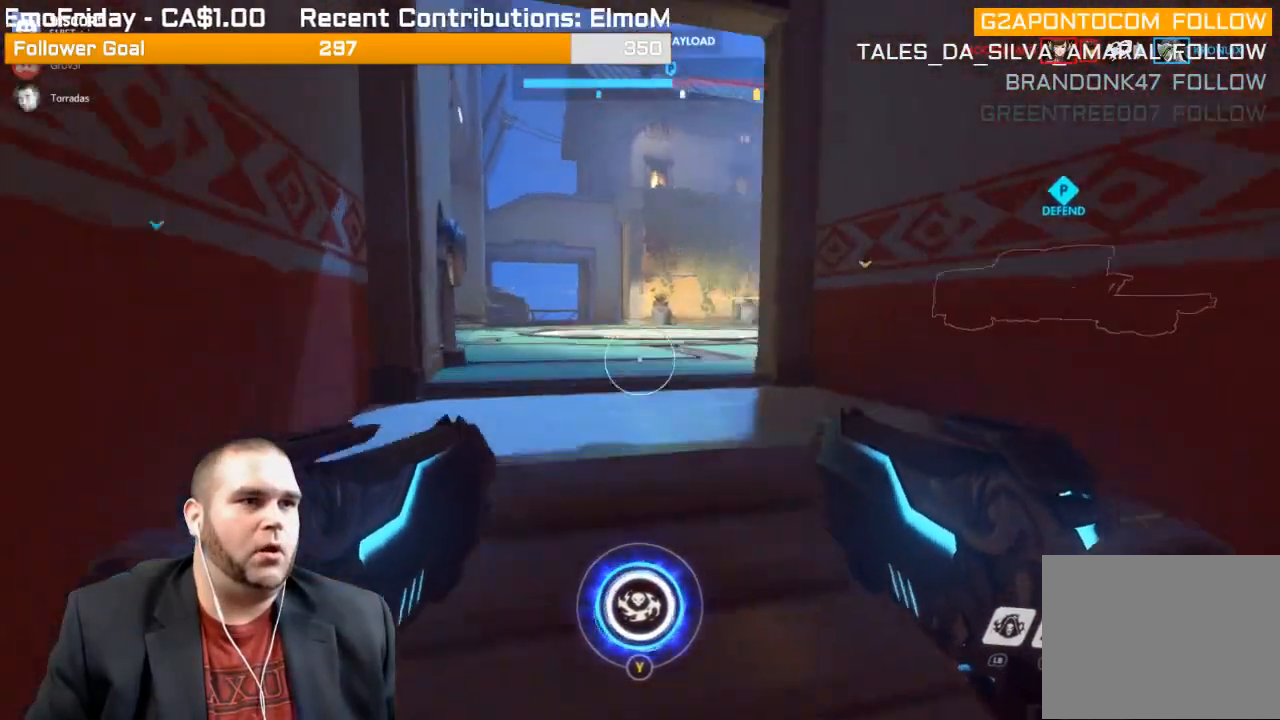
{"buttons": [], "left_stick": "up-left", "right_stick": "up-right", "events": [[267, "right_stick", "right"], [333, "left_stick", "up-left"], [433, "right_stick", "up-right"]]}
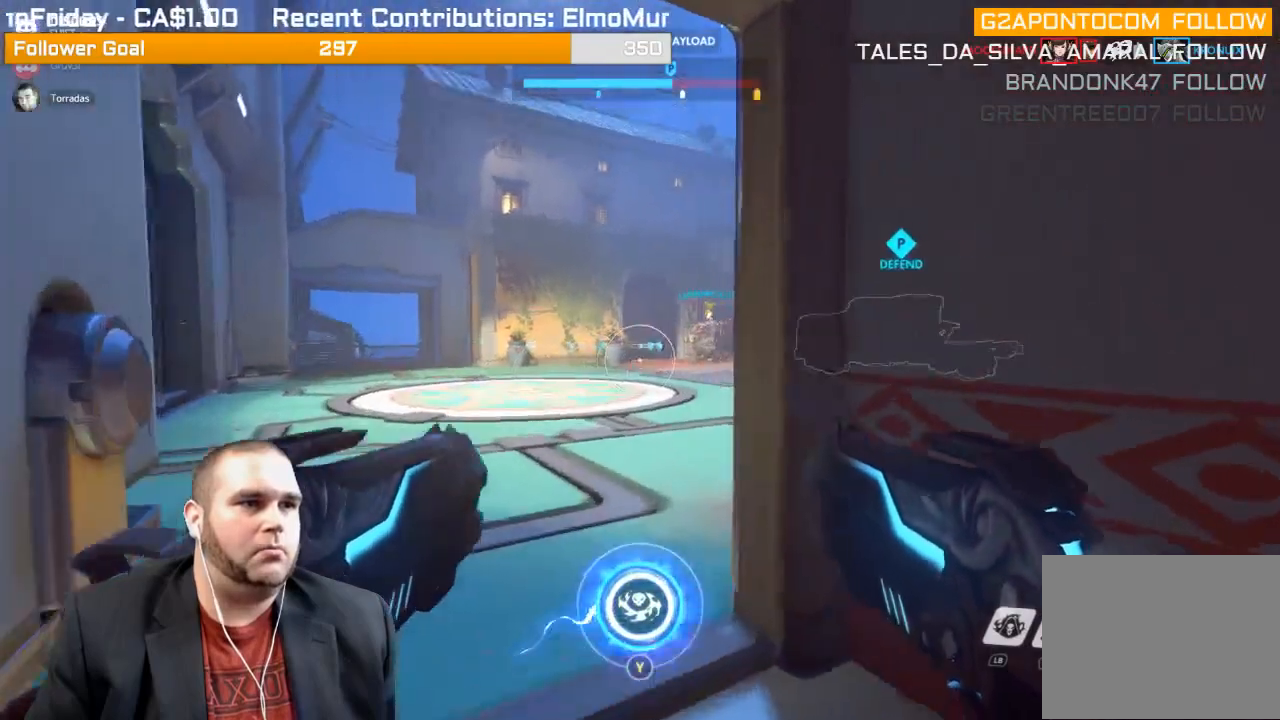
{"buttons": [], "left_stick": "up-left", "right_stick": "up-right", "events": []}
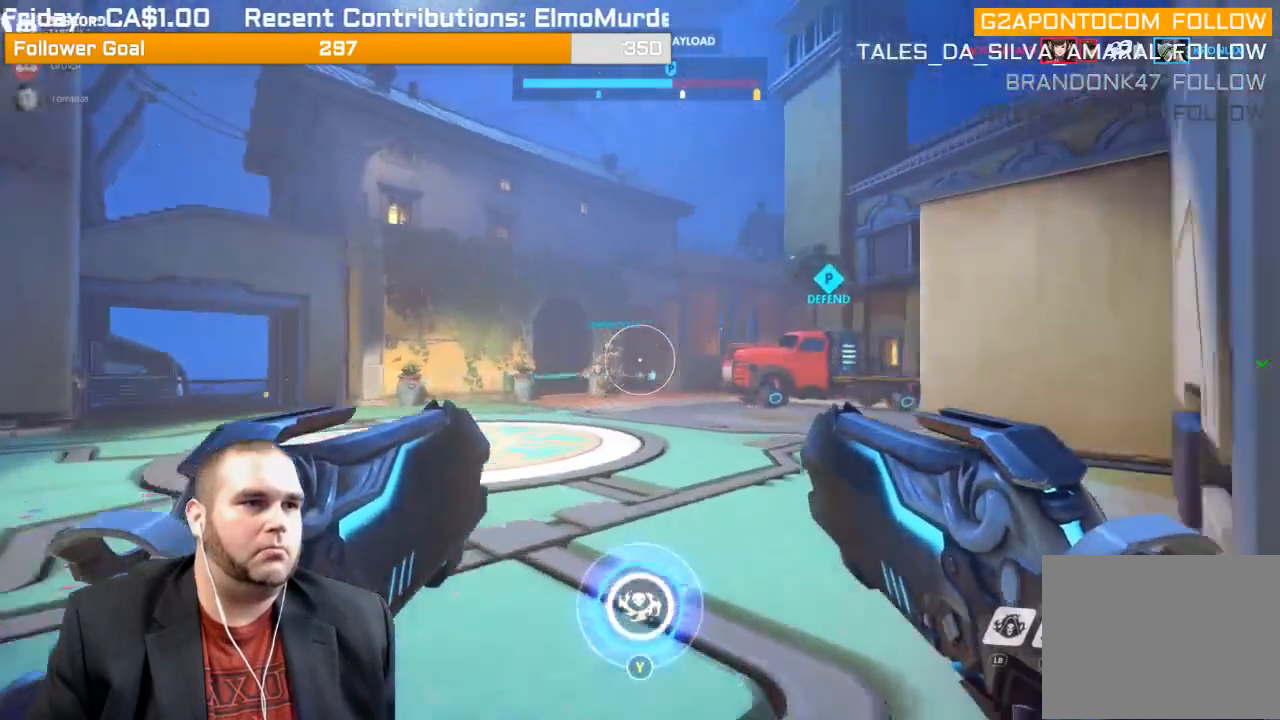
{"buttons": [], "left_stick": "left", "right_stick": "up-right", "events": [[250, "left_stick", "left"]]}
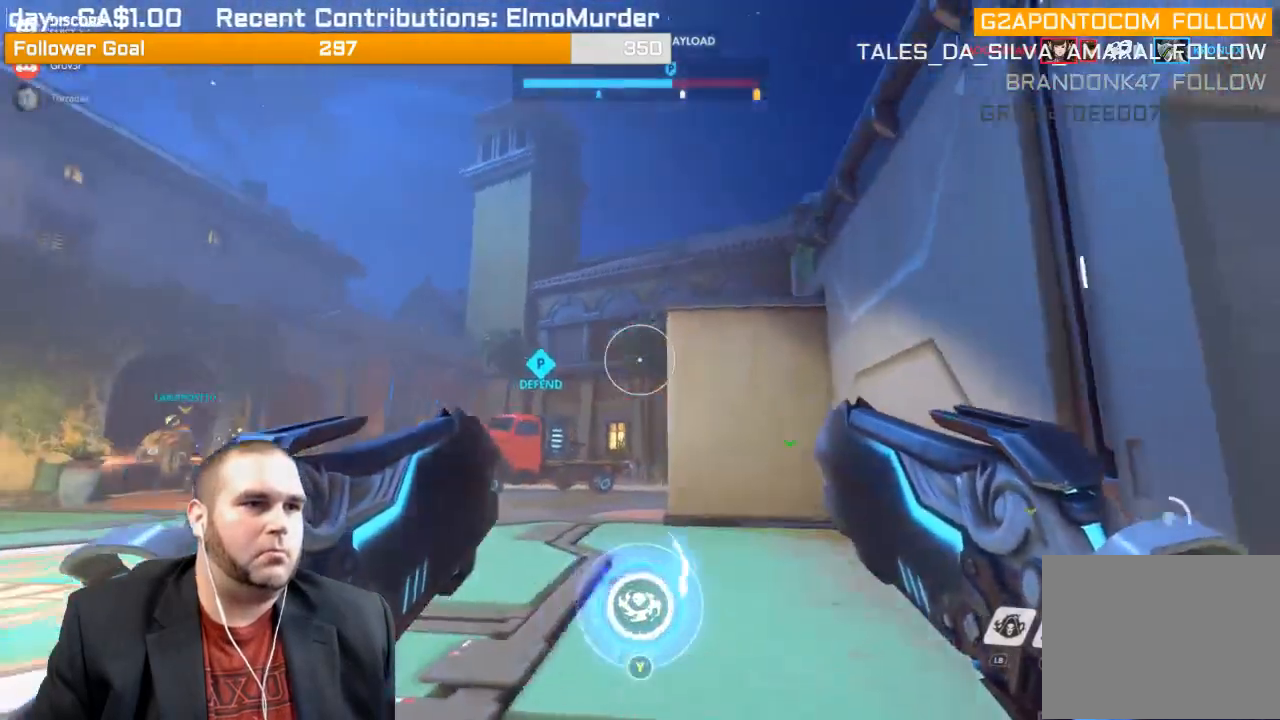
{"buttons": [], "left_stick": "up-left", "right_stick": "left", "events": [[17, "right_stick", "center"], [133, "right_stick", "left"], [500, "left_stick", "up-left"]]}
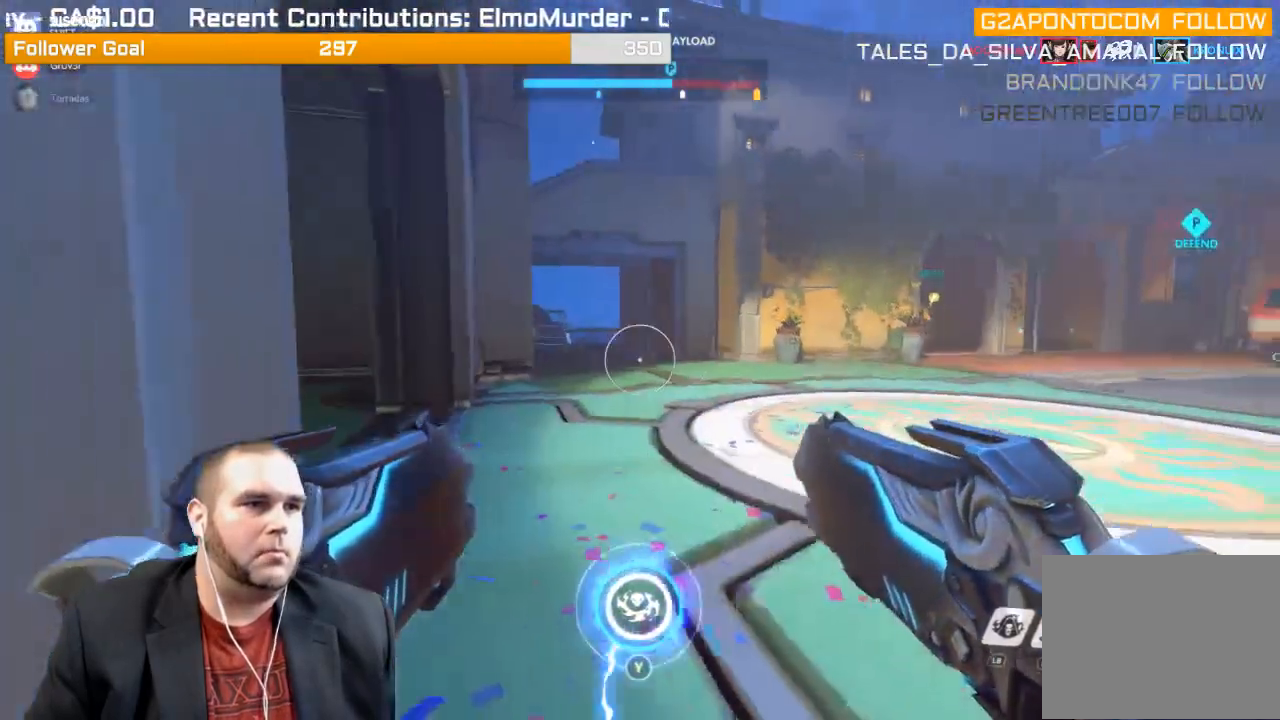
{"buttons": [], "left_stick": "up-left", "right_stick": "right", "events": [[17, "right_stick", "center"], [350, "right_stick", "right"]]}
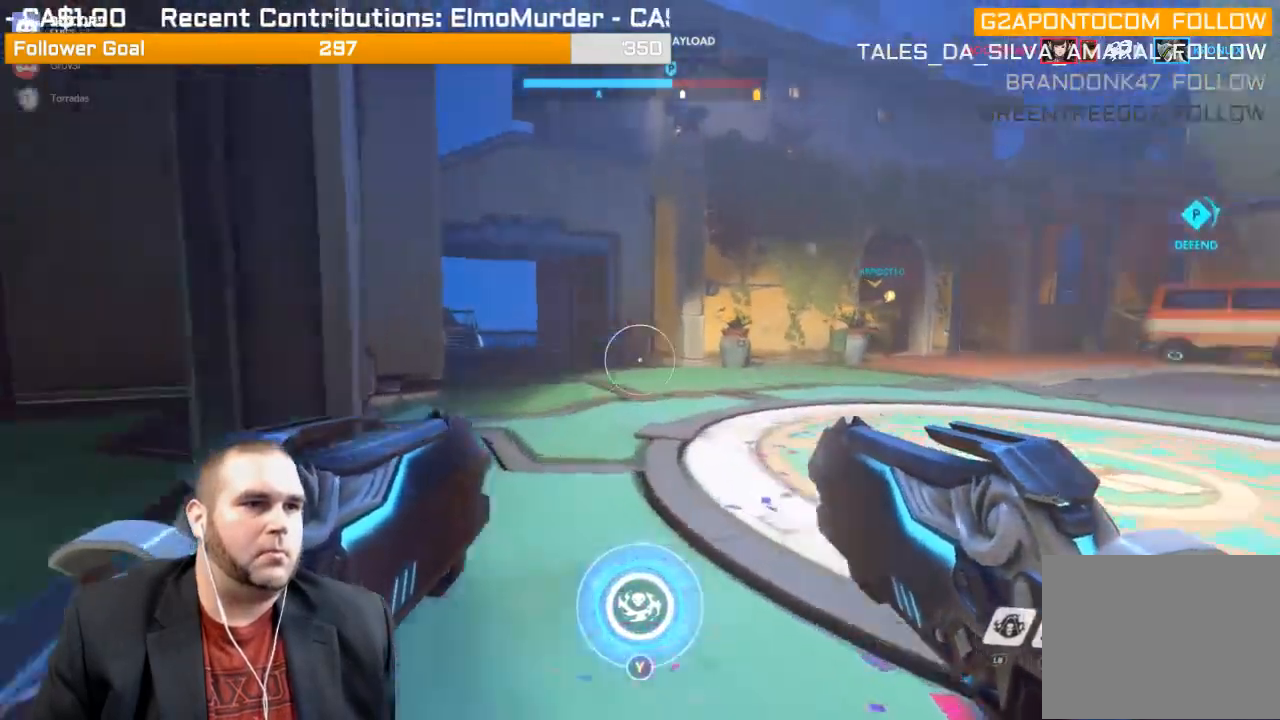
{"buttons": [], "left_stick": "down-left", "right_stick": "up", "events": [[167, "right_stick", "up-right"], [200, "left_stick", "down-left"], [500, "right_stick", "up"]]}
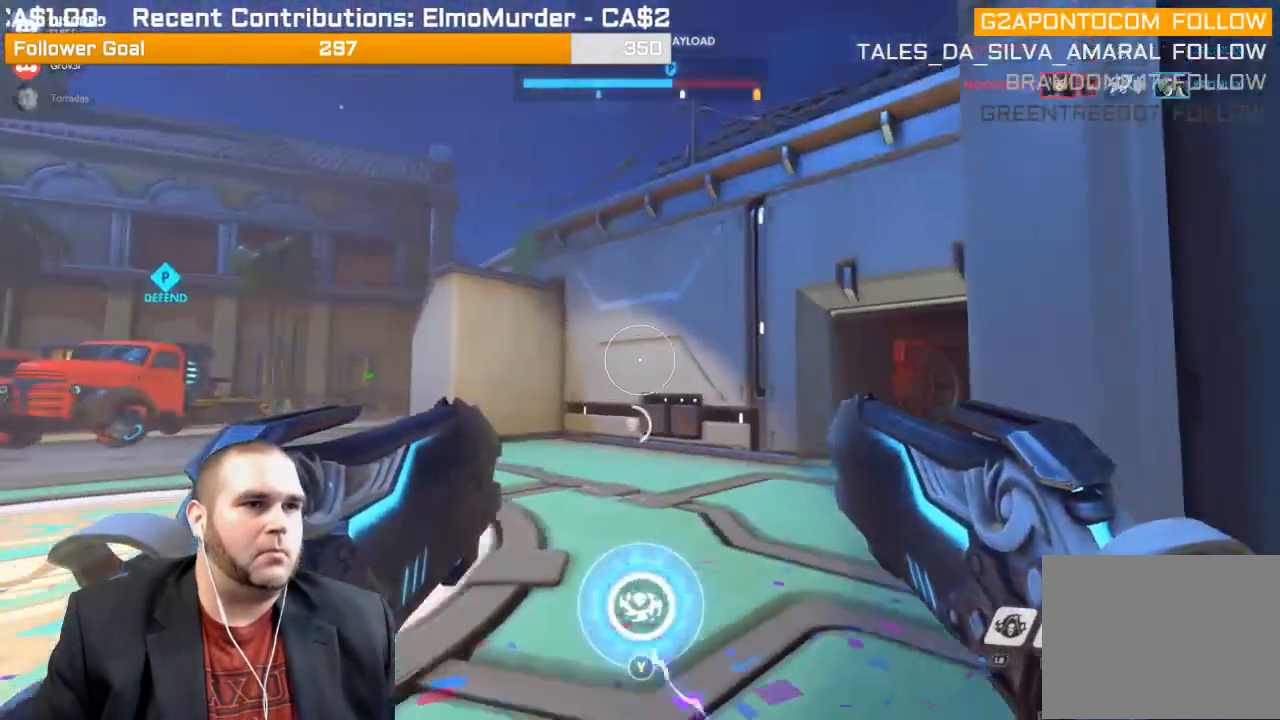
{"buttons": [], "left_stick": "up-left", "right_stick": "center", "events": [[117, "left_stick", "left"], [350, "R1", "down"], [383, "right_stick", "center"], [417, "R1", "up"], [433, "left_stick", "up-left"]]}
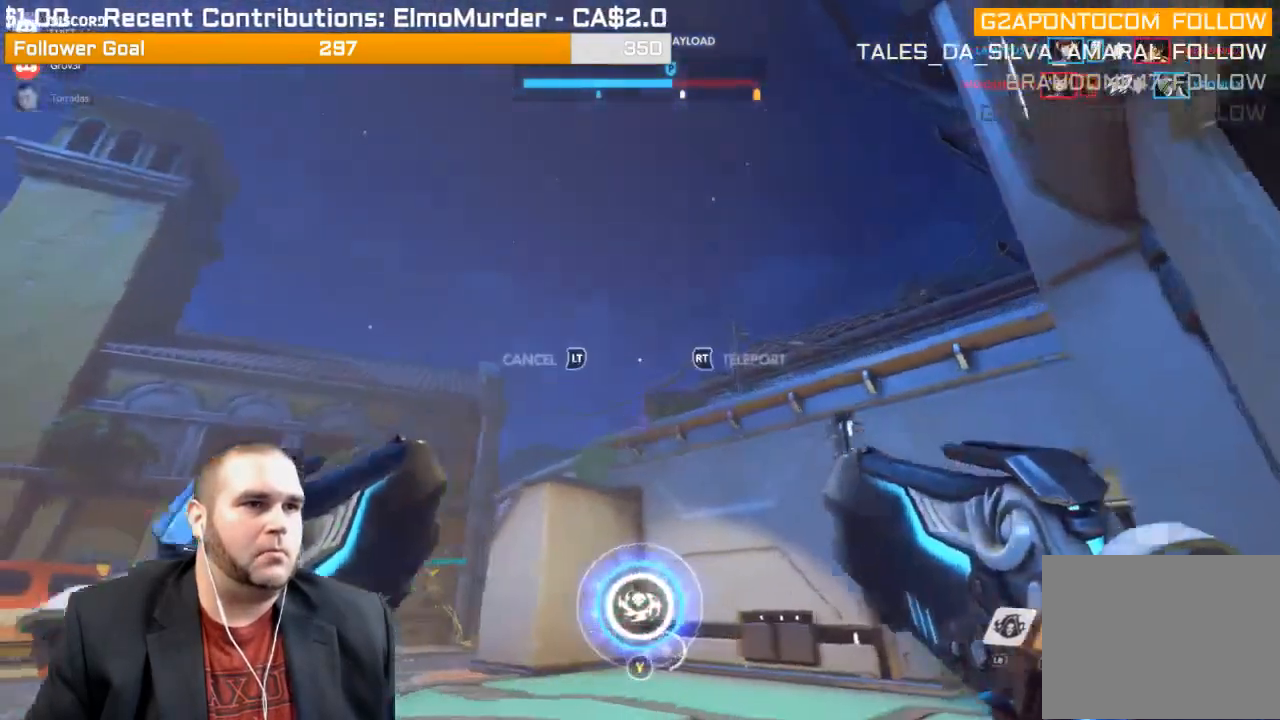
{"buttons": ["R2"], "left_stick": "up", "right_stick": "center", "events": [[383, "left_stick", "up"], [450, "R2", "down"]]}
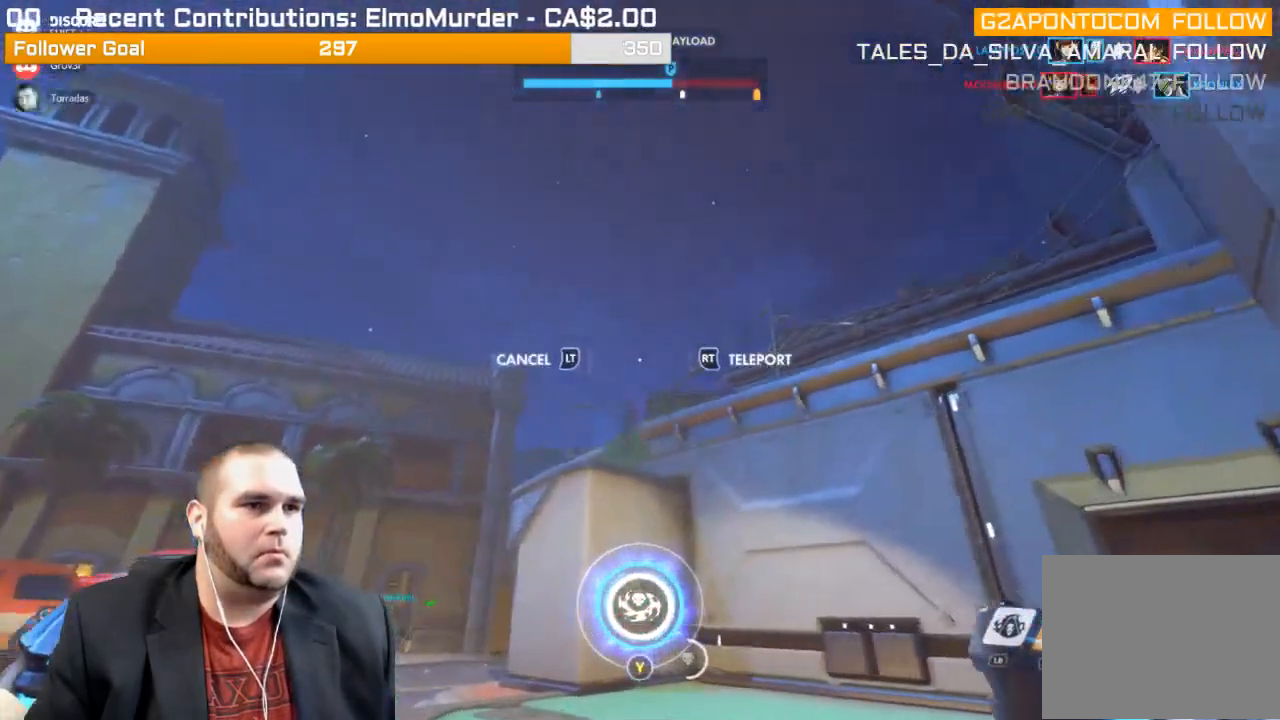
{"buttons": [], "left_stick": "center", "right_stick": "center", "events": [[33, "left_stick", "center"], [67, "R2", "up"], [100, "R2", "down"], [217, "R2", "up"]]}
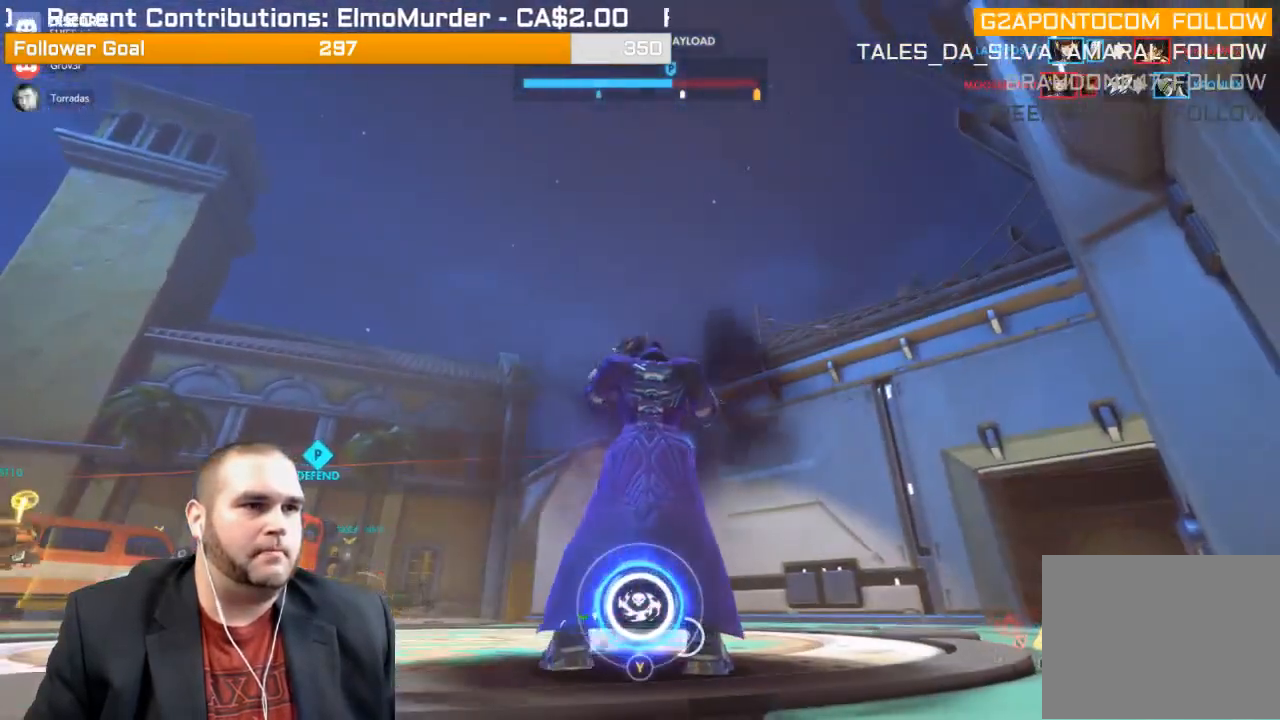
{"buttons": [], "left_stick": "up", "right_stick": "center", "events": [[50, "left_stick", "up"]]}
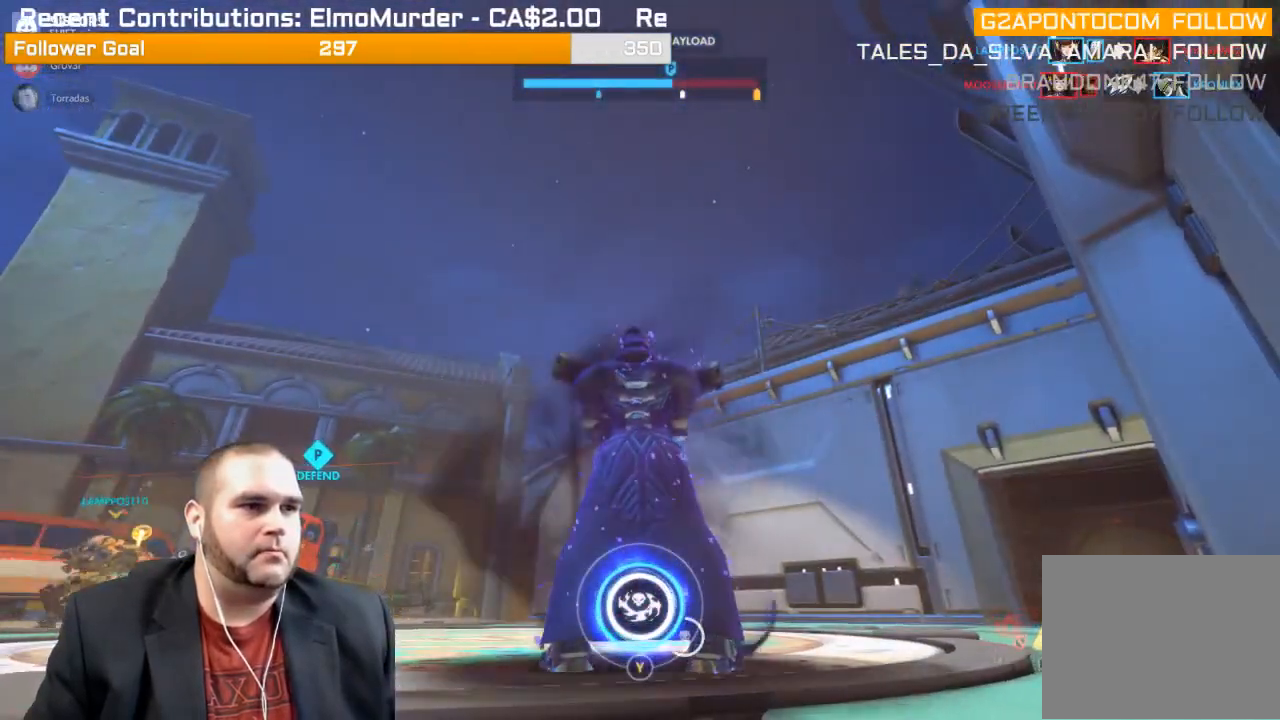
{"buttons": [], "left_stick": "up", "right_stick": "down", "events": [[367, "right_stick", "down"]]}
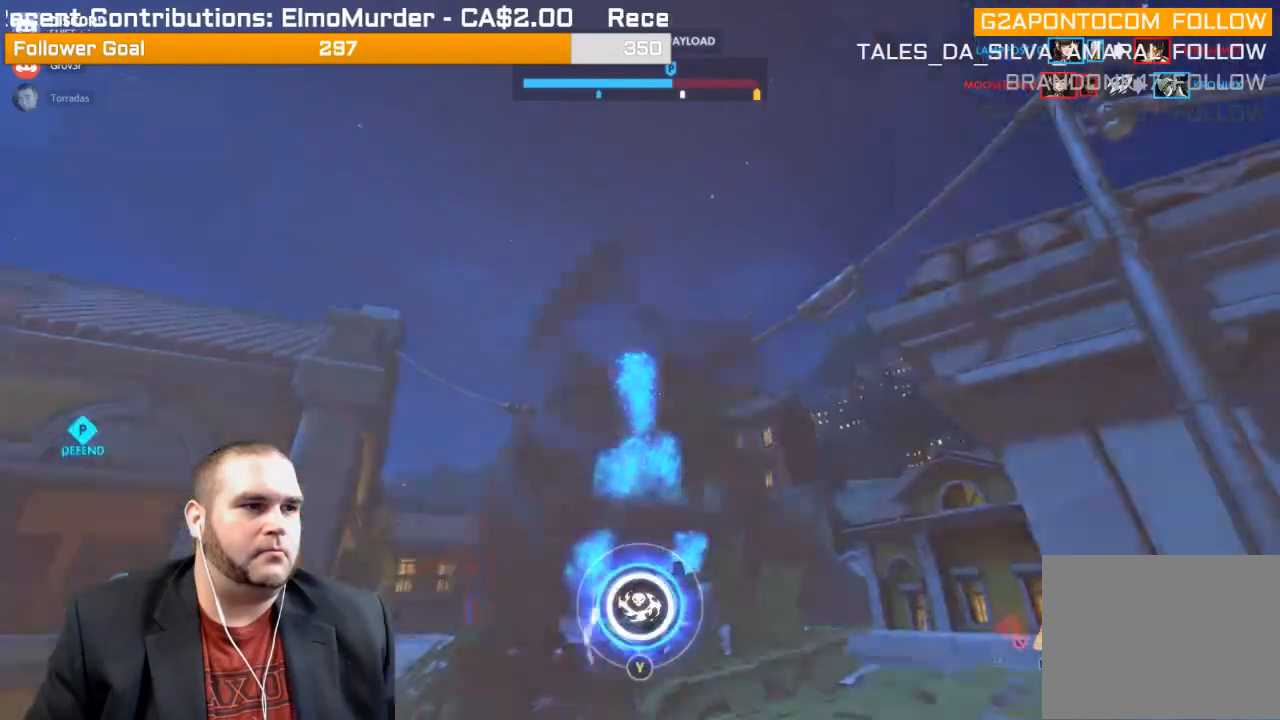
{"buttons": [], "left_stick": "up", "right_stick": "down", "events": [[300, "right_stick", "down-right"], [417, "right_stick", "down"]]}
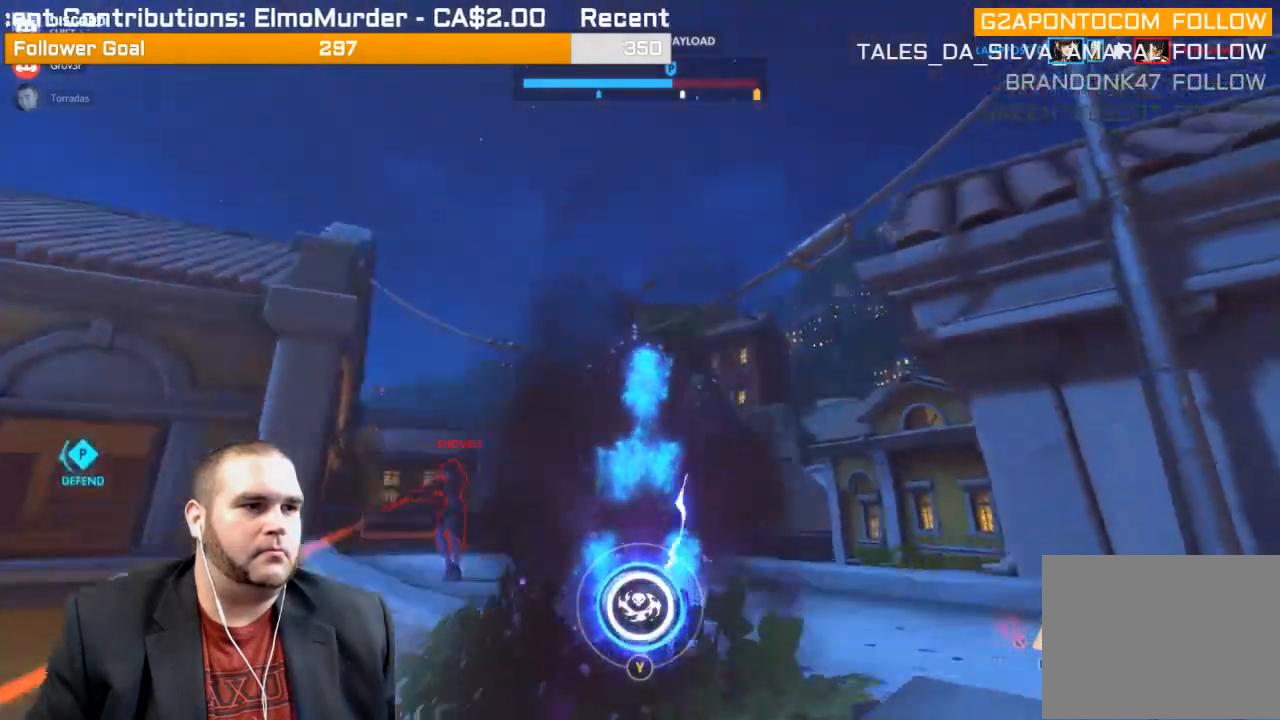
{"buttons": [], "left_stick": "up-right", "right_stick": "up-left", "events": [[33, "left_stick", "up-right"], [83, "right_stick", "down-left"], [317, "right_stick", "center"], [467, "right_stick", "up-left"]]}
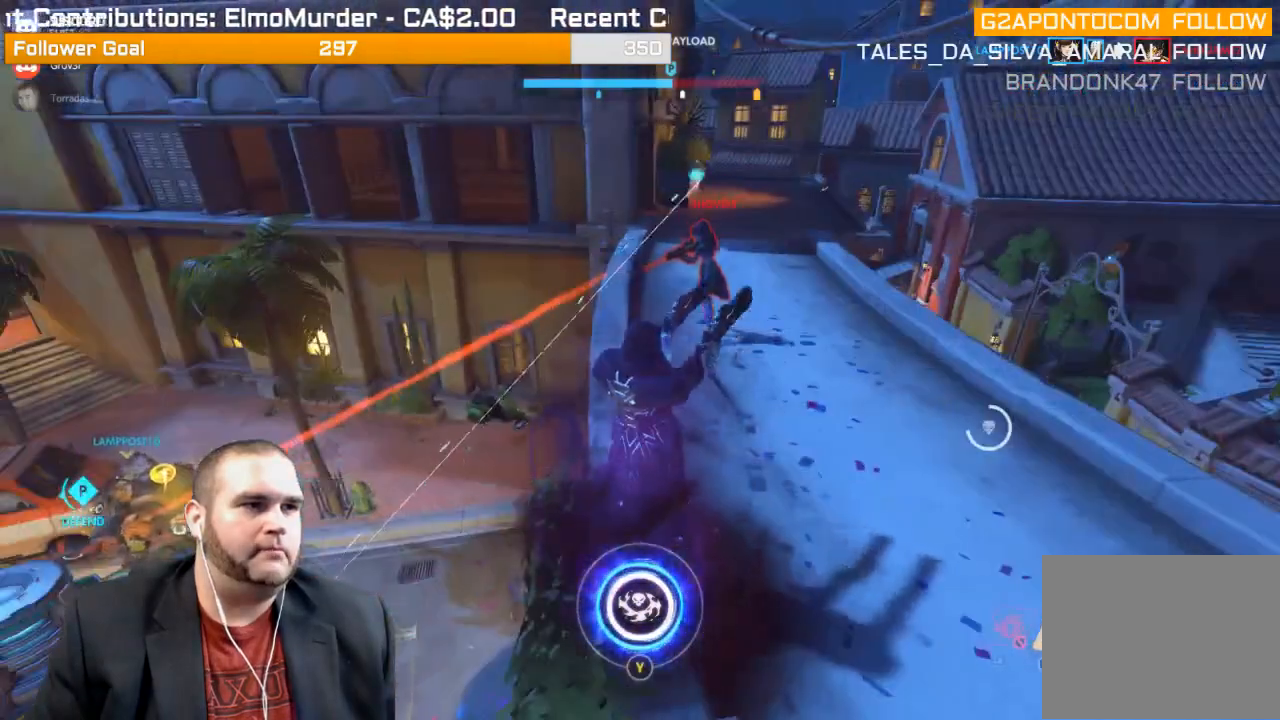
{"buttons": ["R2"], "left_stick": "right", "right_stick": "up-left", "events": [[50, "left_stick", "right"], [150, "right_stick", "center"], [367, "right_stick", "up"], [467, "R2", "down"], [467, "right_stick", "up-left"]]}
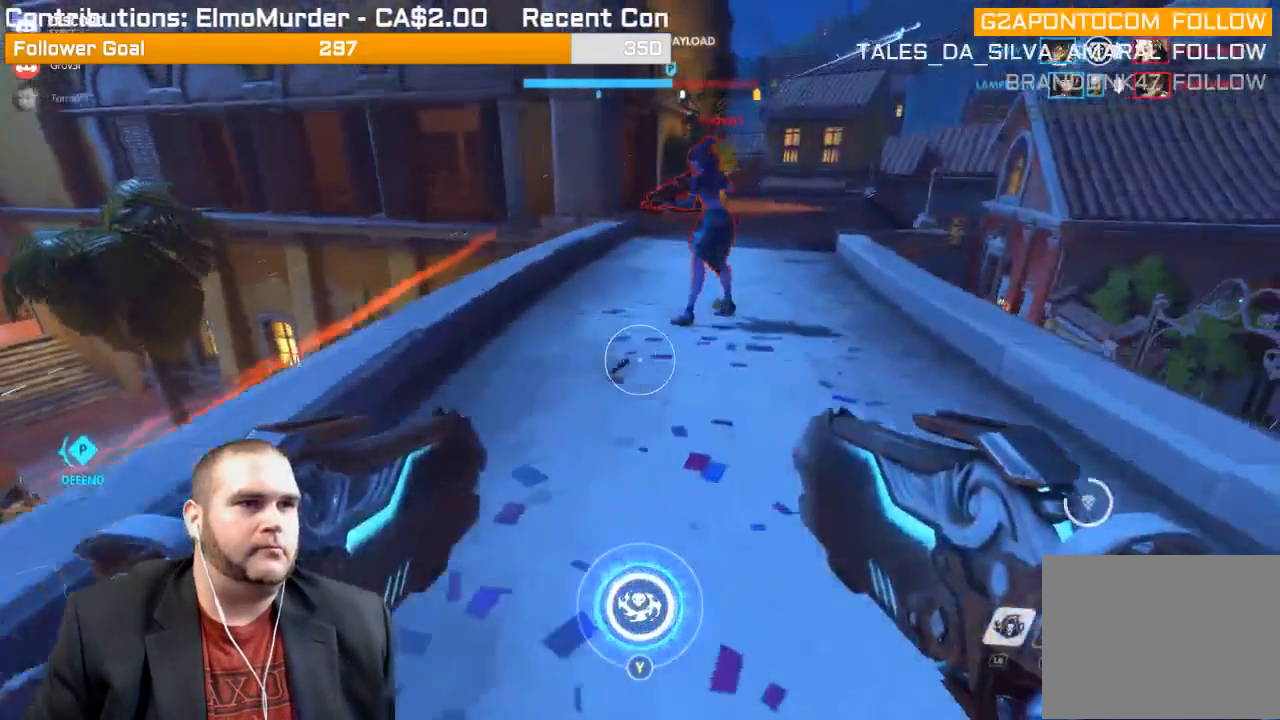
{"buttons": ["R2"], "left_stick": "up", "right_stick": "left", "events": [[50, "left_stick", "up-right"], [67, "R2", "up"], [117, "R2", "down"], [117, "right_stick", "up-right"], [317, "left_stick", "up"], [367, "right_stick", "left"]]}
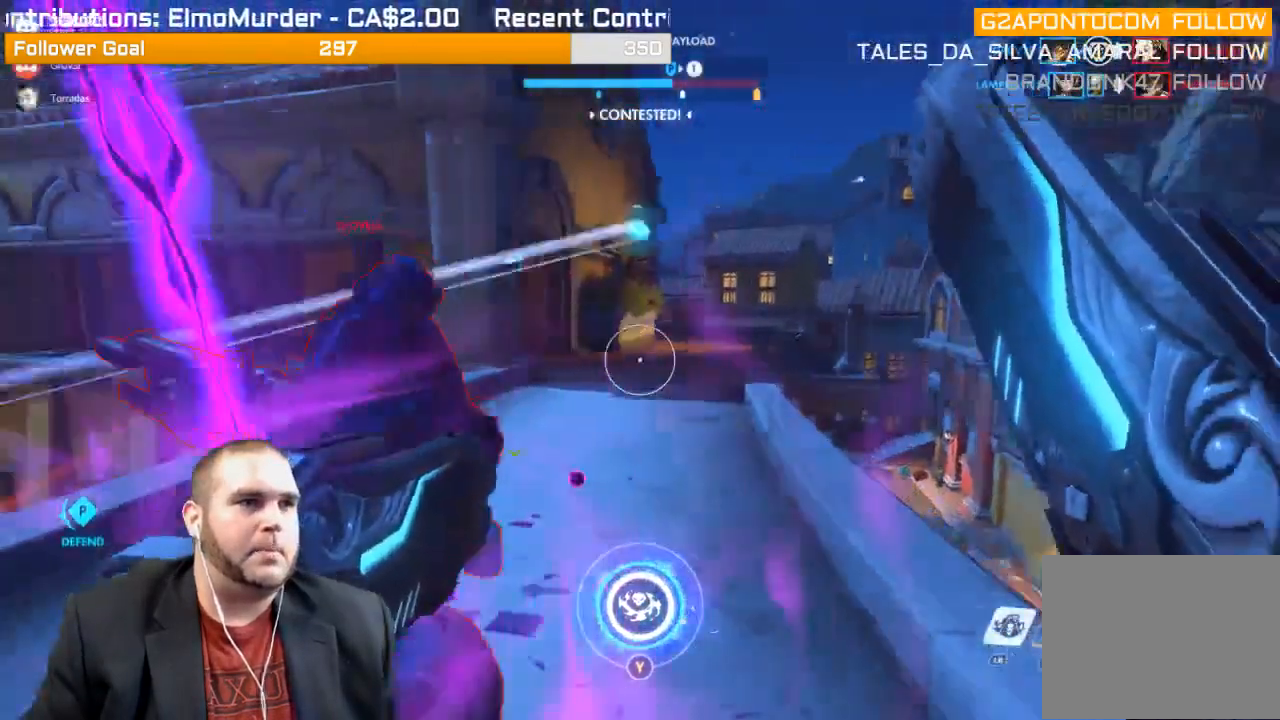
{"buttons": ["R2"], "left_stick": "down", "right_stick": "center", "events": [[133, "left_stick", "down"], [250, "right_stick", "center"], [367, "right_stick", "left"], [483, "right_stick", "center"]]}
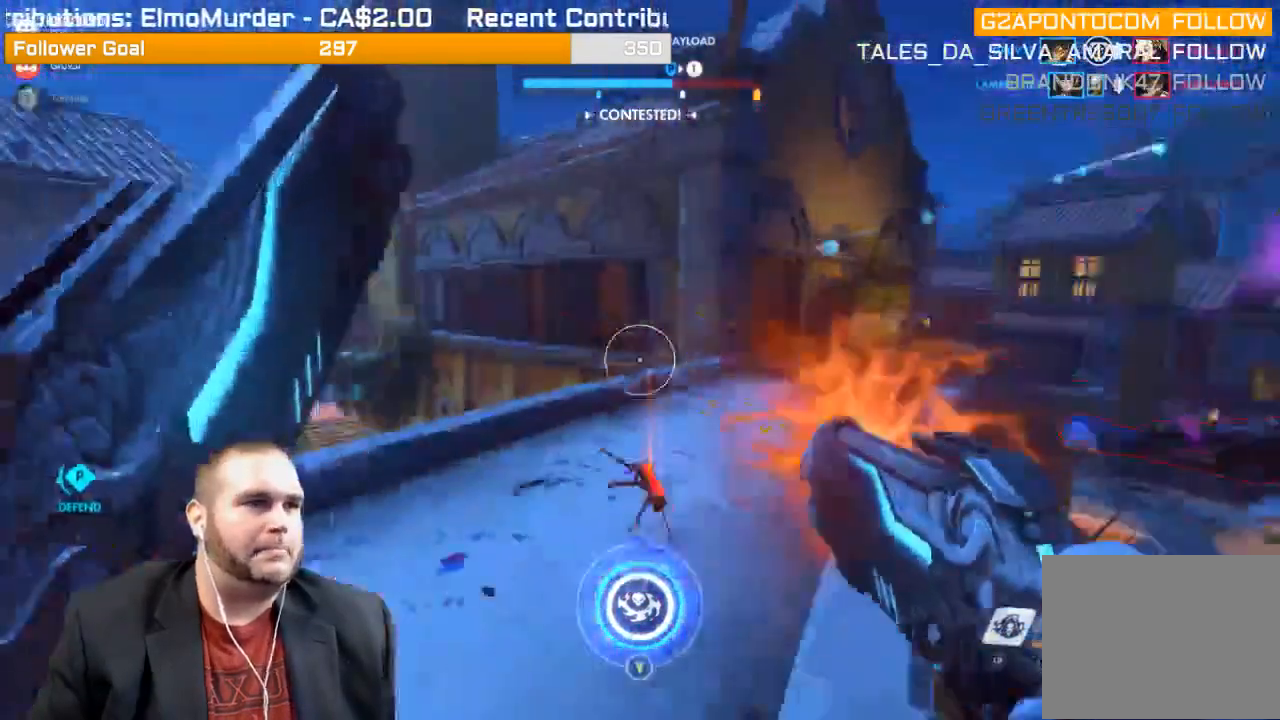
{"buttons": ["R2"], "left_stick": "down-left", "right_stick": "center", "events": [[17, "right_stick", "right"], [100, "left_stick", "down-left"], [267, "left_stick", "left"], [400, "left_stick", "down-left"], [450, "right_stick", "center"]]}
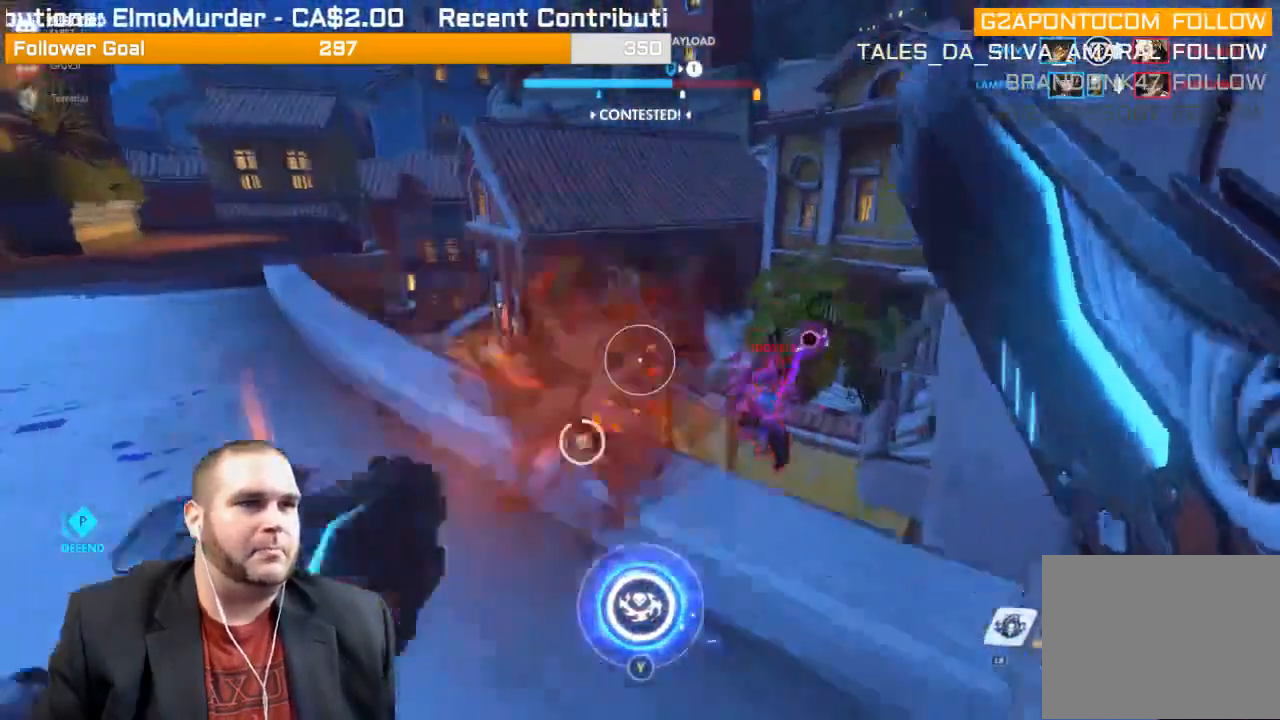
{"buttons": ["R2"], "left_stick": "right", "right_stick": "center", "events": [[167, "right_stick", "right"], [317, "left_stick", "down-right"], [383, "right_stick", "center"], [417, "R1", "down"], [467, "R1", "up"], [467, "left_stick", "right"]]}
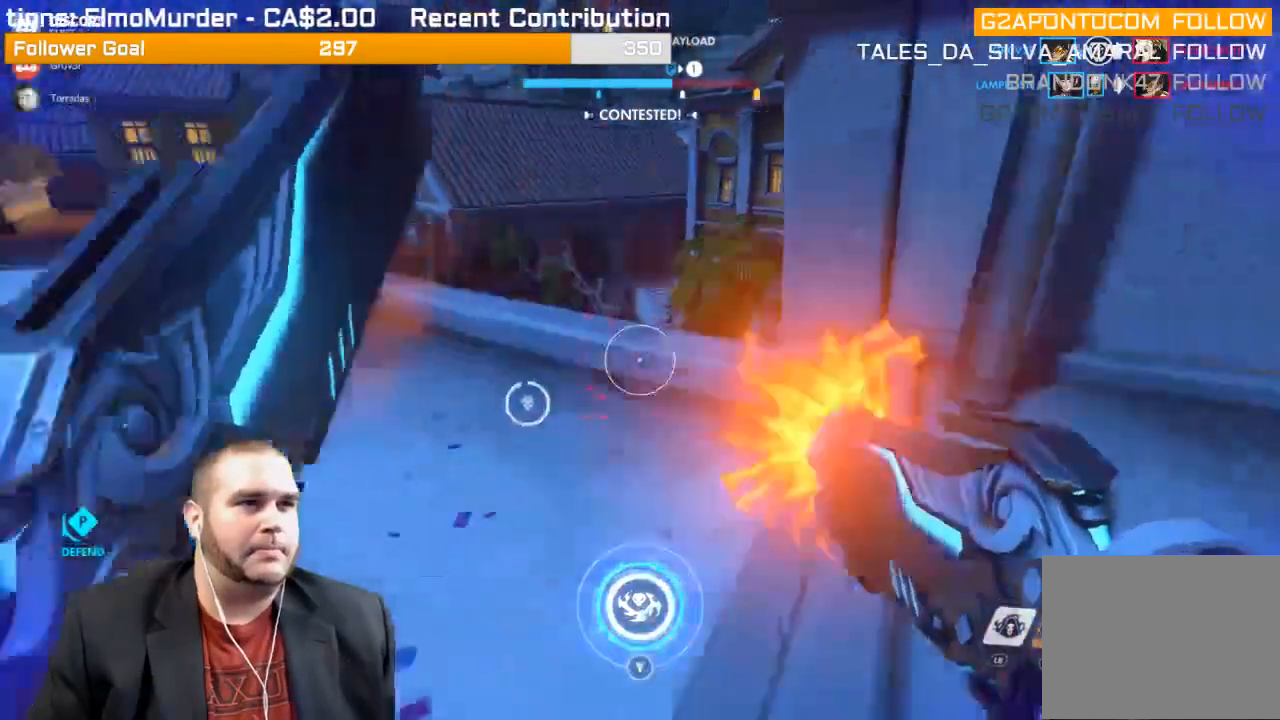
{"buttons": [], "left_stick": "down-right", "right_stick": "center", "events": [[33, "R1", "down"], [83, "R1", "up"], [133, "R2", "up"], [167, "right_stick", "left"], [183, "left_stick", "down-right"], [383, "right_stick", "center"]]}
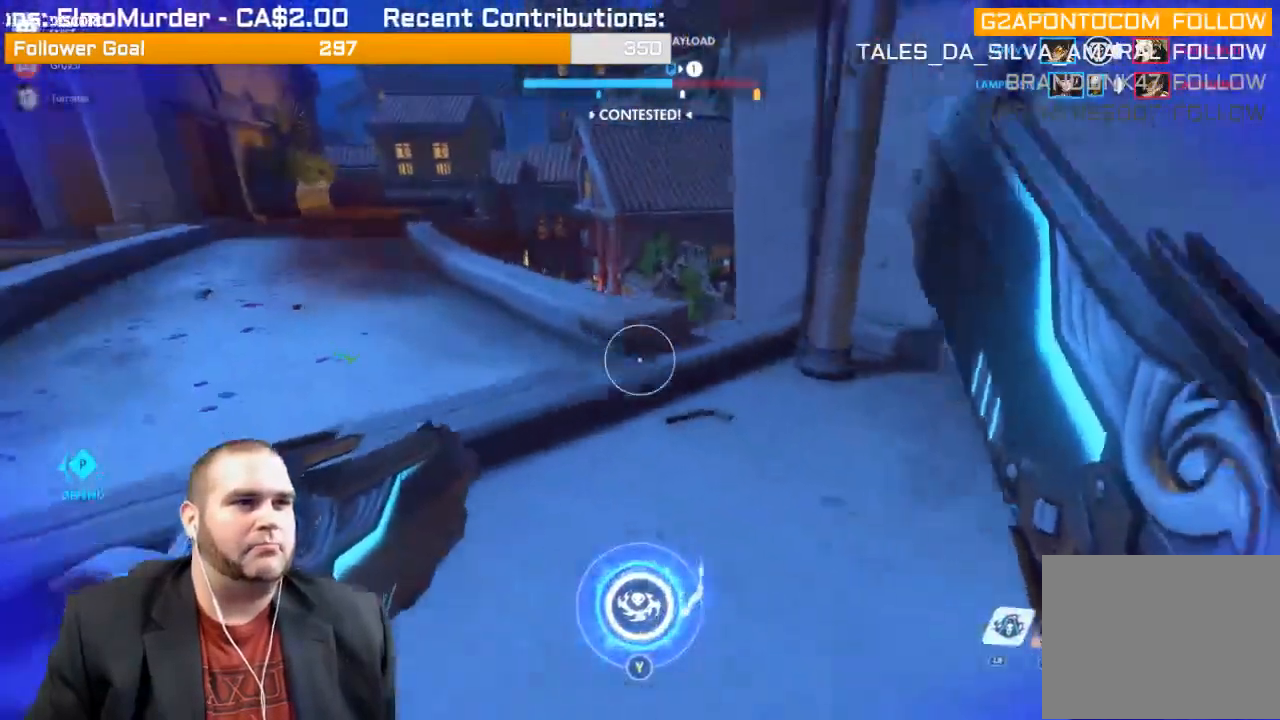
{"buttons": [], "left_stick": "down-right", "right_stick": "center", "events": [[217, "right_stick", "up-left"], [417, "right_stick", "center"]]}
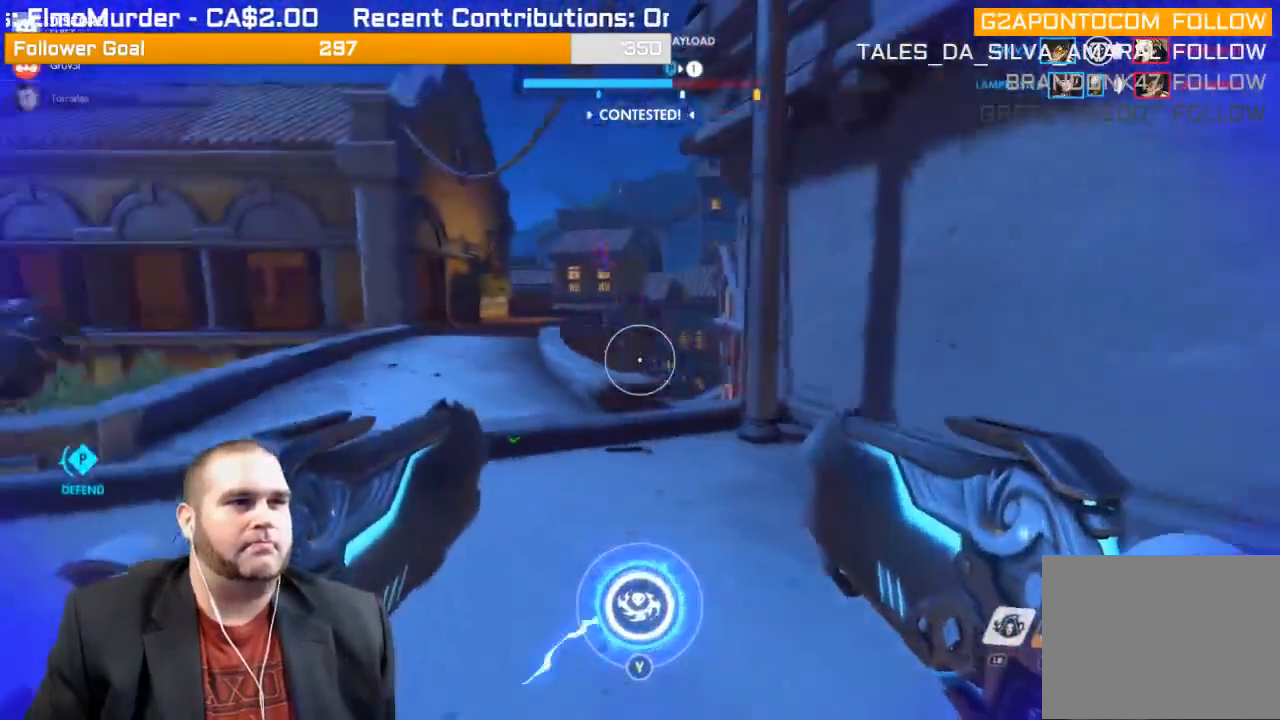
{"buttons": [], "left_stick": "down-right", "right_stick": "center", "events": [[183, "right_stick", "up-left"], [333, "right_stick", "center"]]}
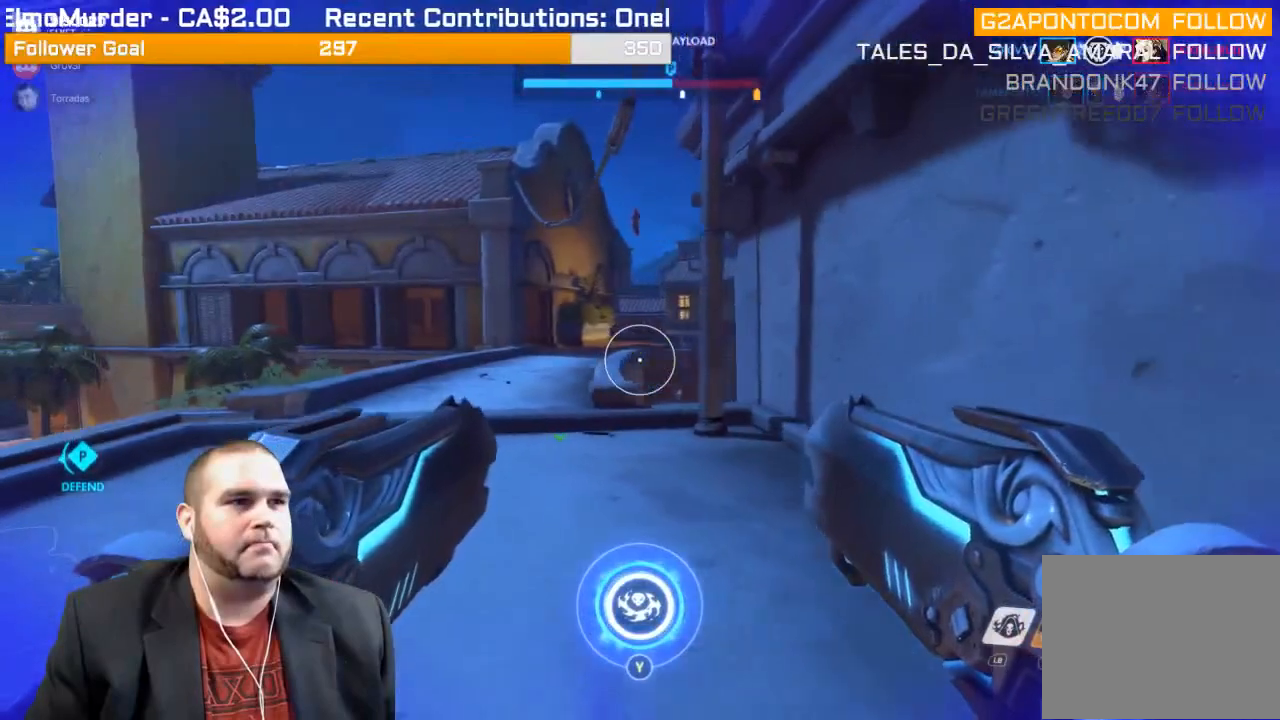
{"buttons": ["R2"], "left_stick": "down-right", "right_stick": "left", "events": [[67, "right_stick", "up-left"], [267, "right_stick", "center"], [333, "right_stick", "up-left"], [450, "R2", "down"], [450, "right_stick", "left"]]}
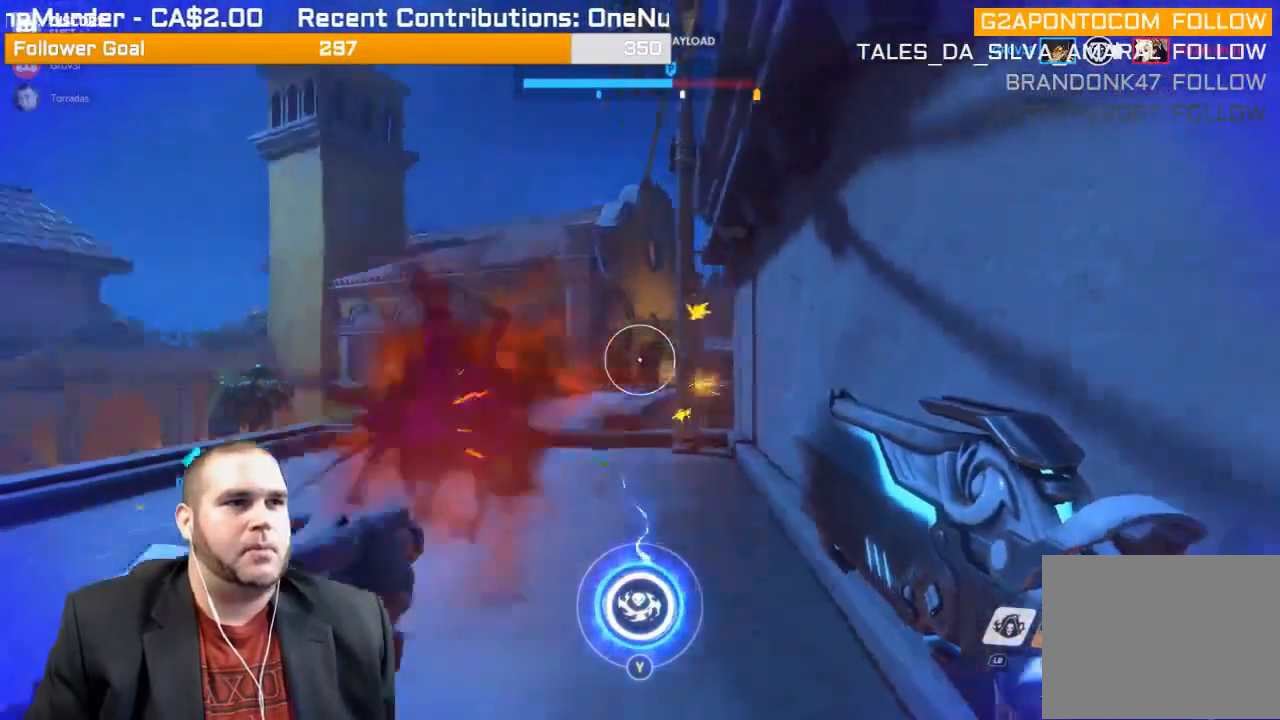
{"buttons": [], "left_stick": "down-right", "right_stick": "center", "events": [[50, "right_stick", "center"], [400, "R2", "up"]]}
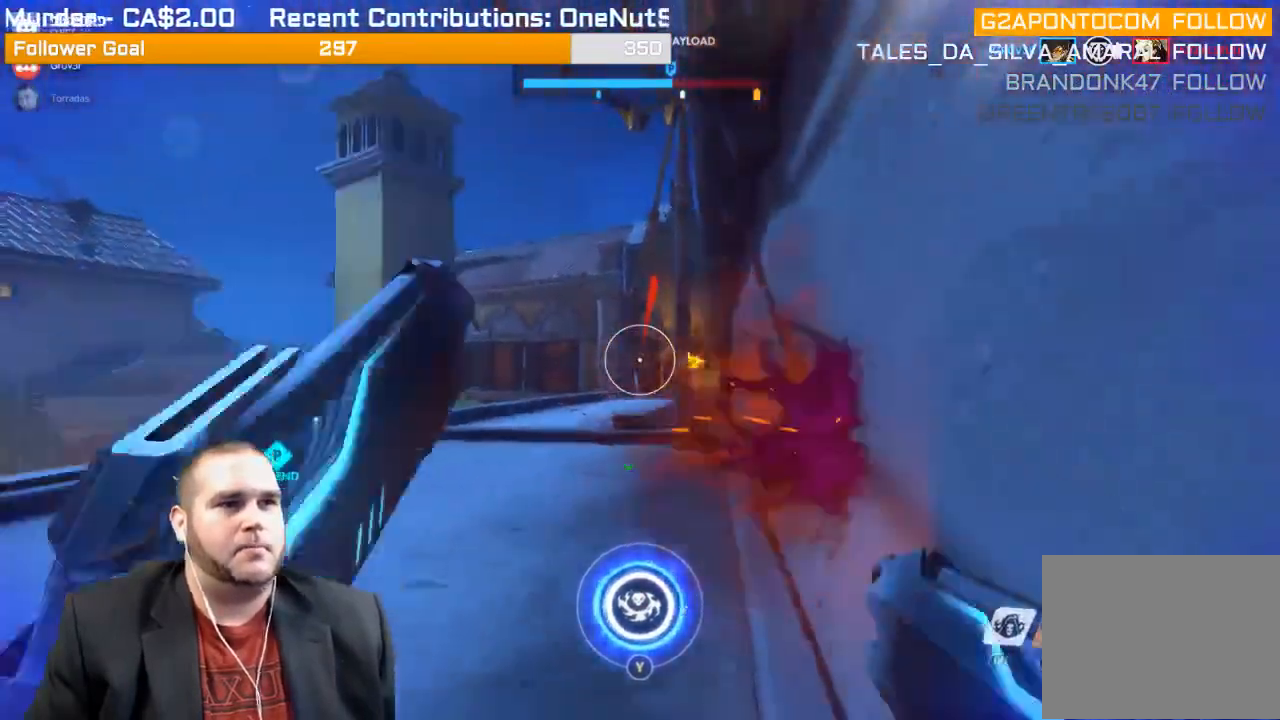
{"buttons": [], "left_stick": "up-left", "right_stick": "down-left", "events": [[167, "left_stick", "left"], [250, "left_stick", "up-left"], [317, "right_stick", "down-left"]]}
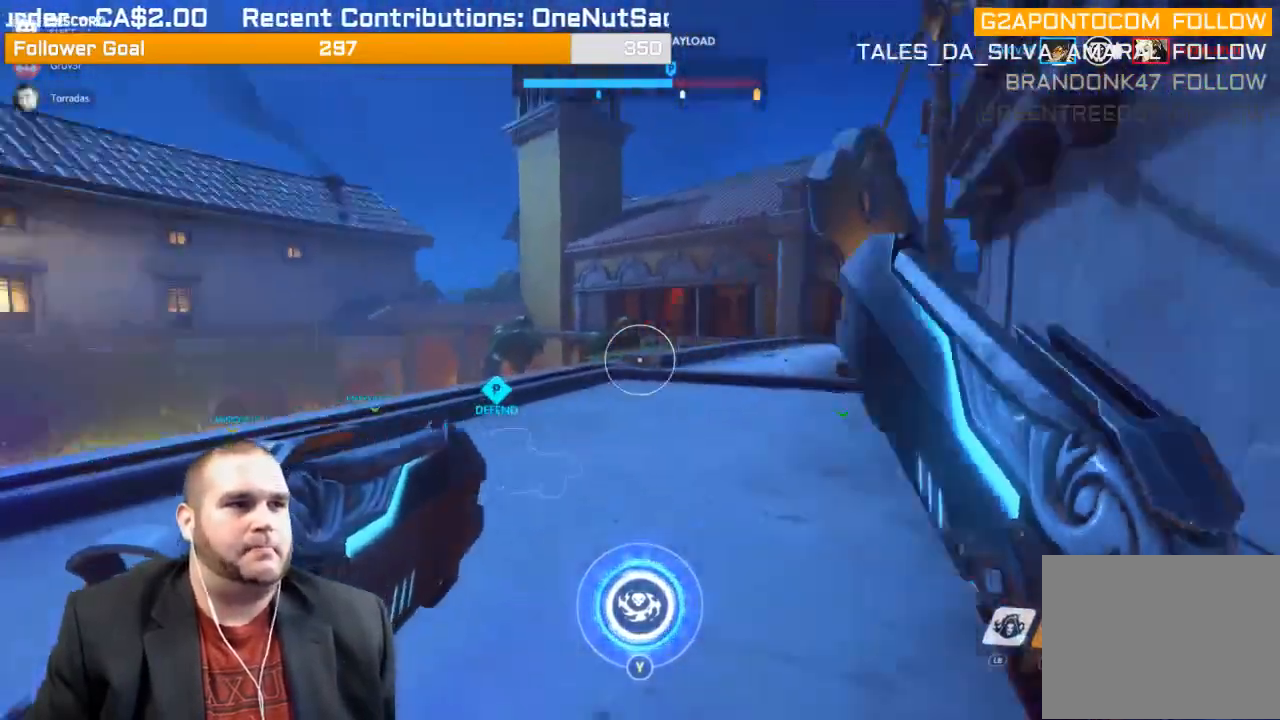
{"buttons": [], "left_stick": "up-left", "right_stick": "center", "events": [[83, "right_stick", "center"], [233, "L1", "down"], [350, "L1", "up"]]}
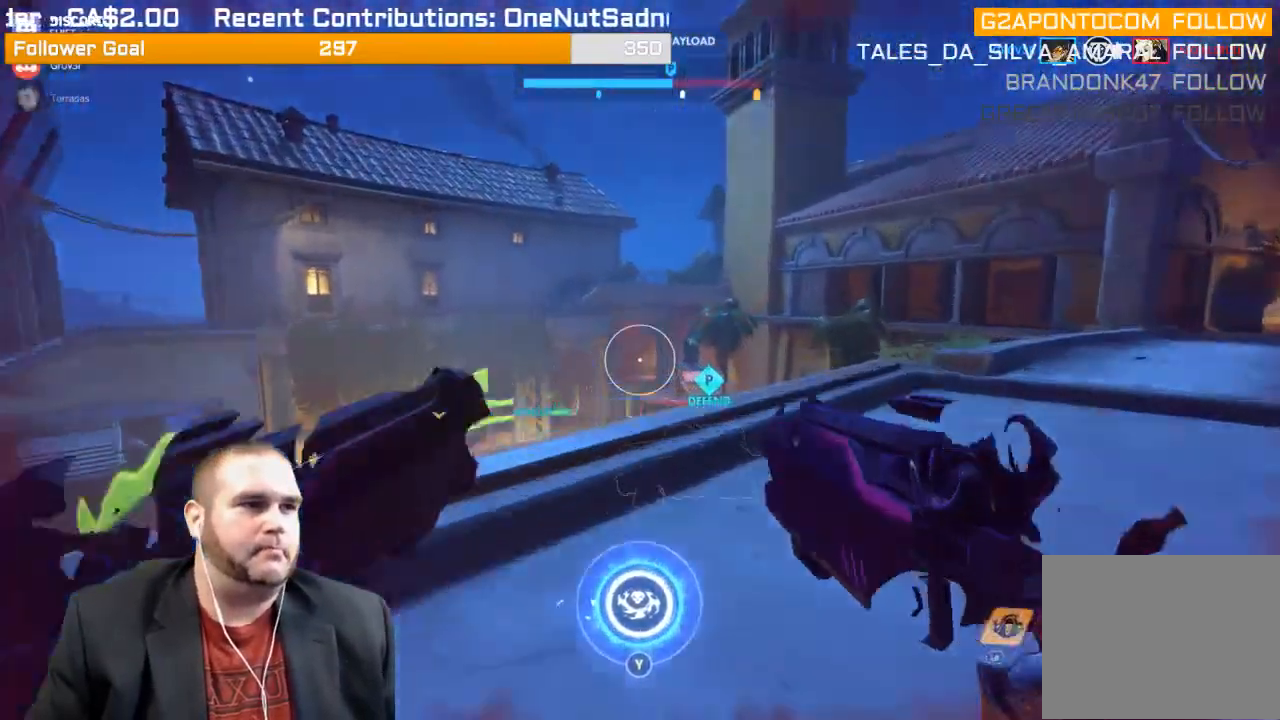
{"buttons": [], "left_stick": "up-right", "right_stick": "right", "events": [[117, "left_stick", "up"], [283, "right_stick", "right"], [300, "left_stick", "up-right"]]}
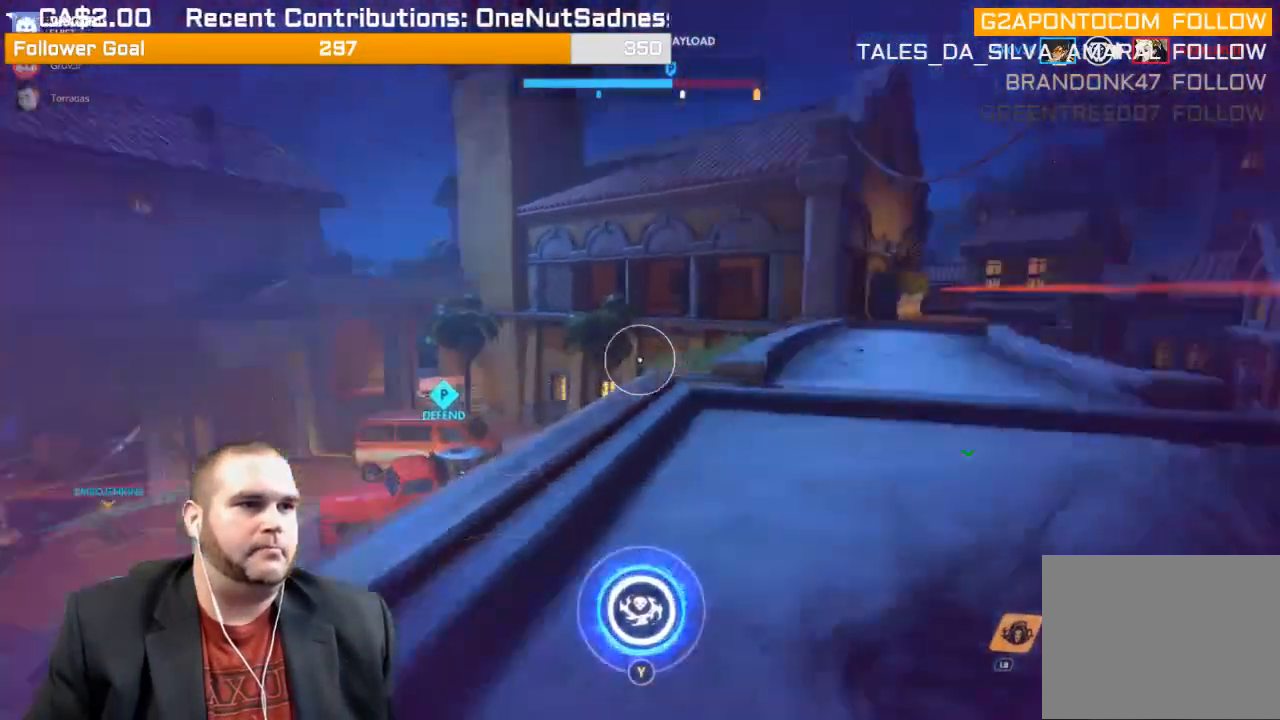
{"buttons": [], "left_stick": "up", "right_stick": "center", "events": [[100, "left_stick", "up"], [150, "right_stick", "center"]]}
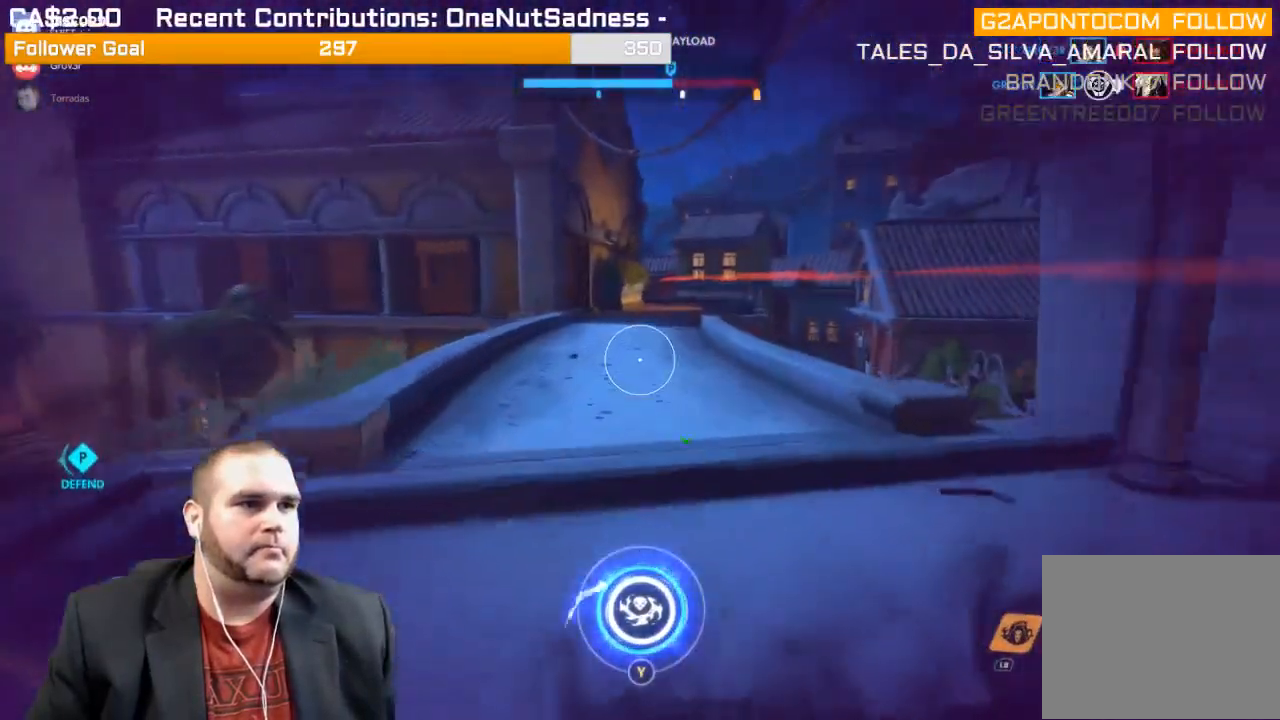
{"buttons": [], "left_stick": "up", "right_stick": "down-right", "events": [[333, "right_stick", "right"], [383, "right_stick", "down-right"]]}